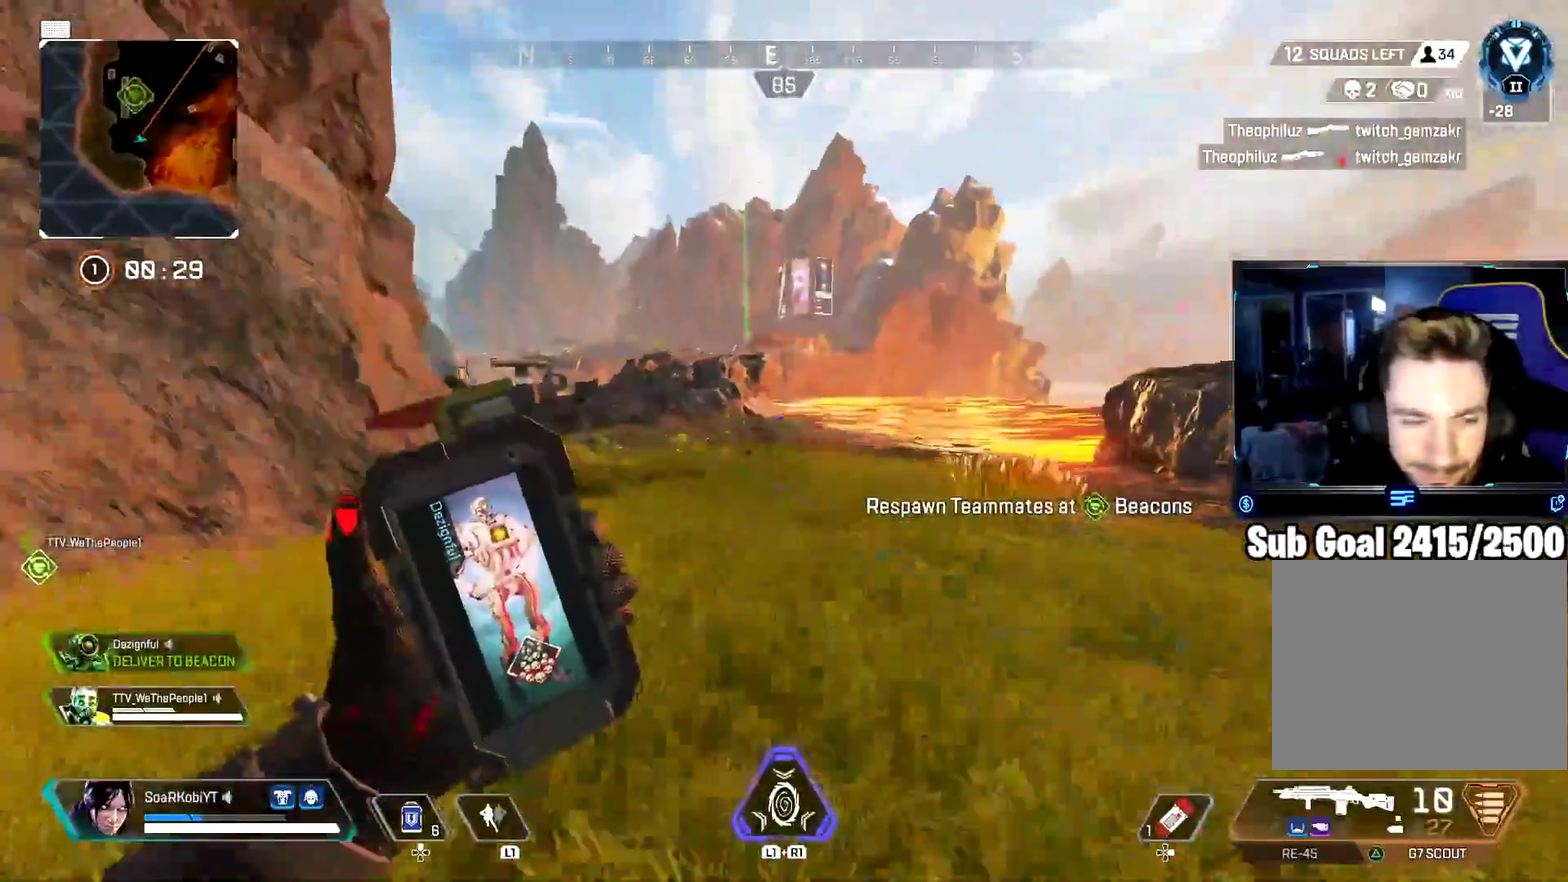
Gameplay with a controller (PlayStation layout); each line is a JSON object with the inputs held at the frame after it. "events" lists button and stick changes between this image and that frame as [ms after this image, input, new state], when the widget could be followed in between. Not read: R1.
{"buttons": [], "left_stick": "up-left", "right_stick": "center", "events": [[16, "CIRCLE", "up"], [133, "CROSS", "down"], [167, "left_stick", "up-left"], [233, "left_stick", "left"], [250, "CROSS", "up"], [317, "left_stick", "up-left"]]}
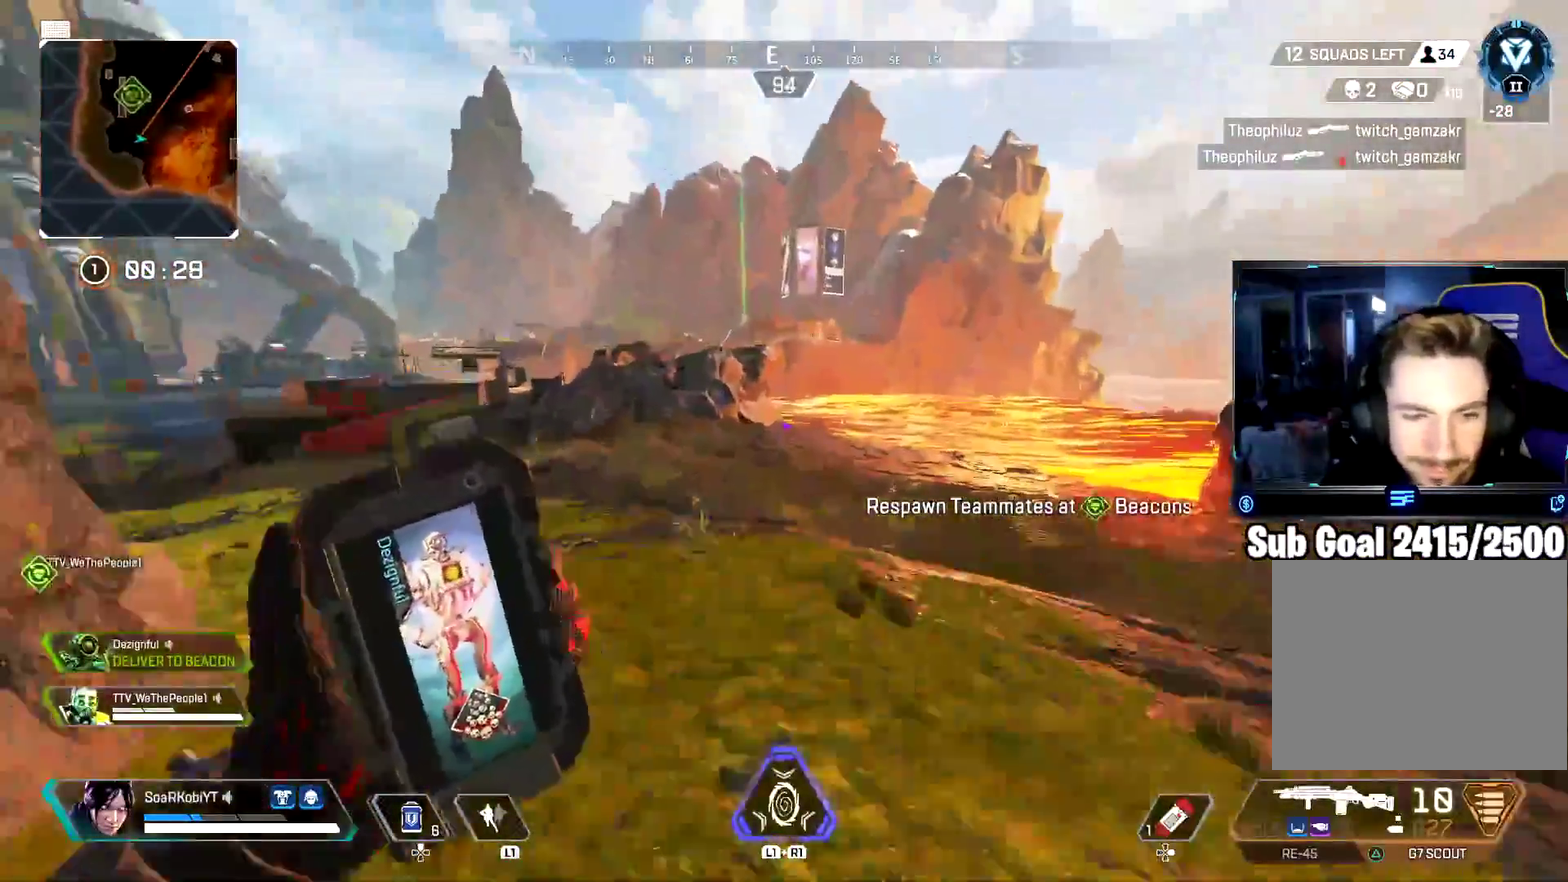
{"buttons": ["CIRCLE"], "left_stick": "up", "right_stick": "center", "events": [[17, "left_stick", "up"], [50, "DPAD_UP", "down"], [184, "DPAD_UP", "up"], [334, "CIRCLE", "down"]]}
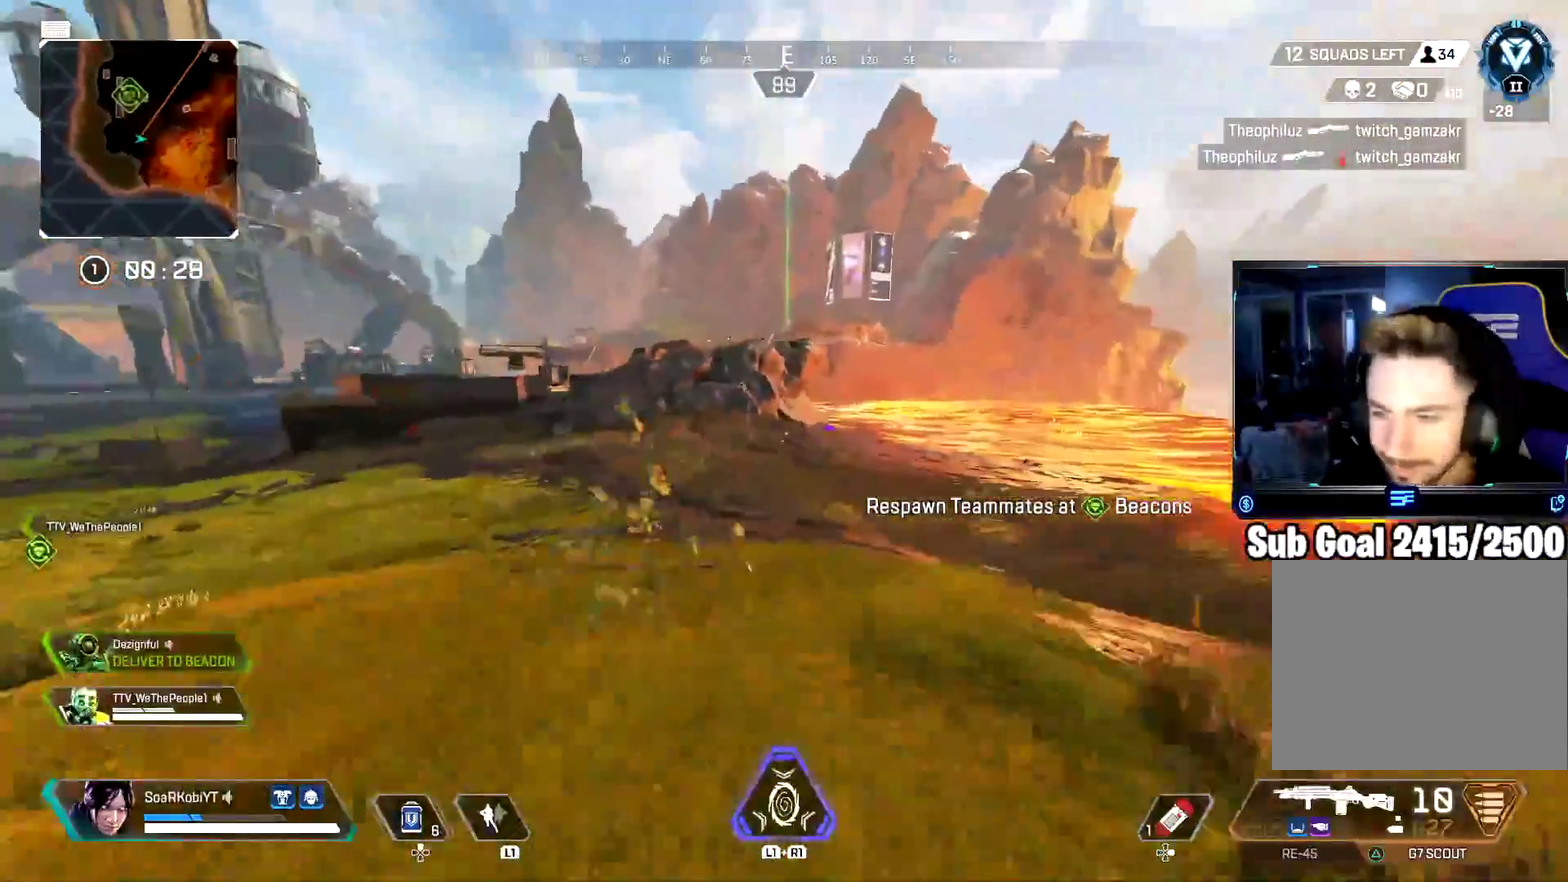
{"buttons": ["DPAD_UP"], "left_stick": "up", "right_stick": "center", "events": [[217, "CIRCLE", "up"], [467, "DPAD_UP", "down"]]}
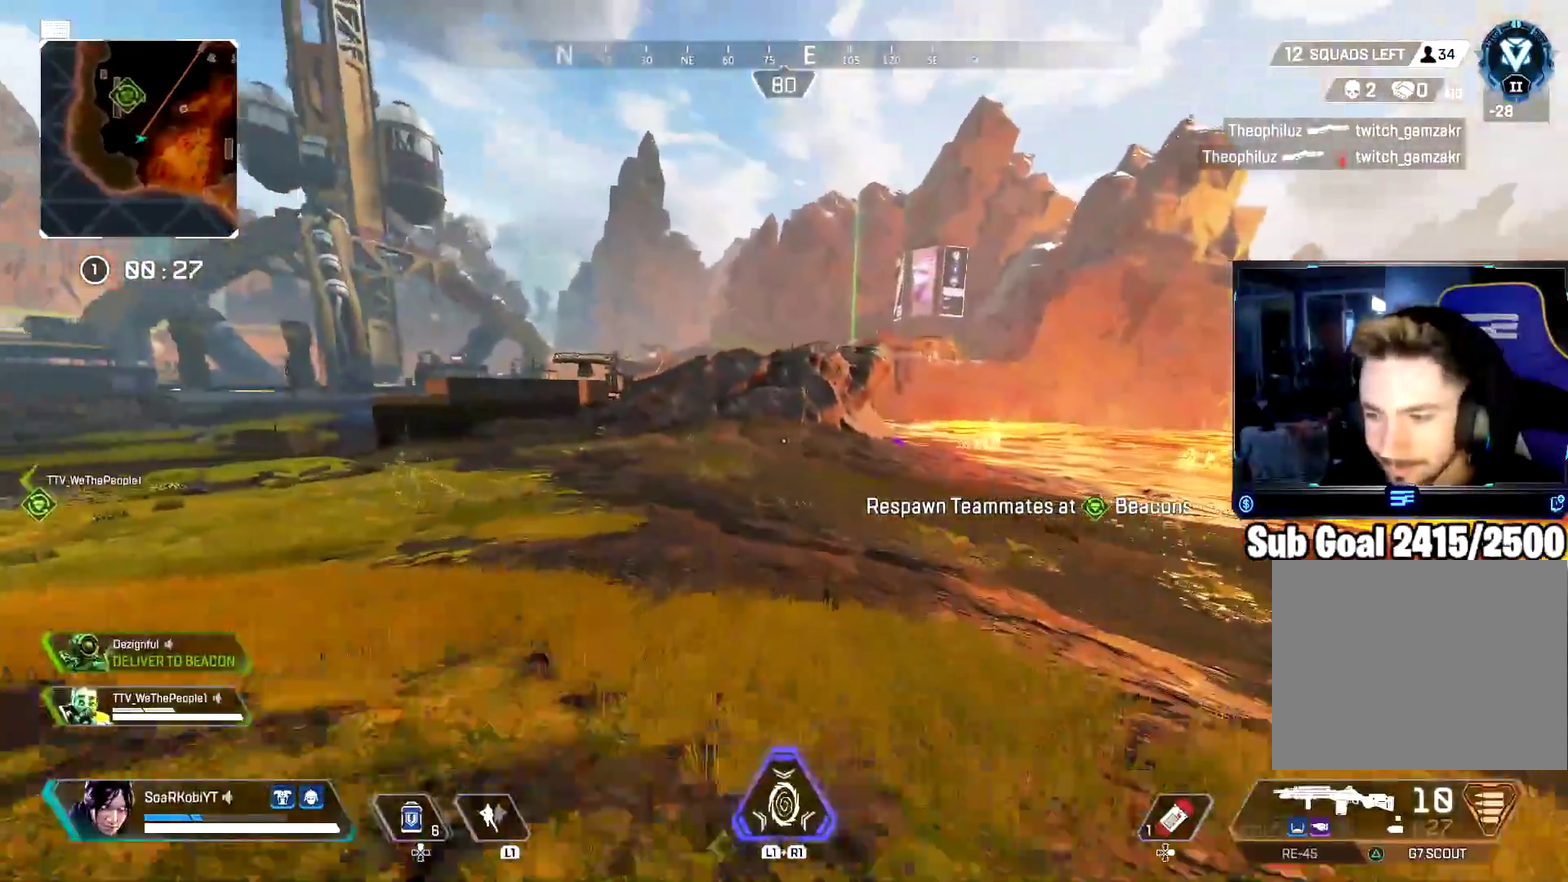
{"buttons": [], "left_stick": "up", "right_stick": "center", "events": [[83, "DPAD_UP", "up"]]}
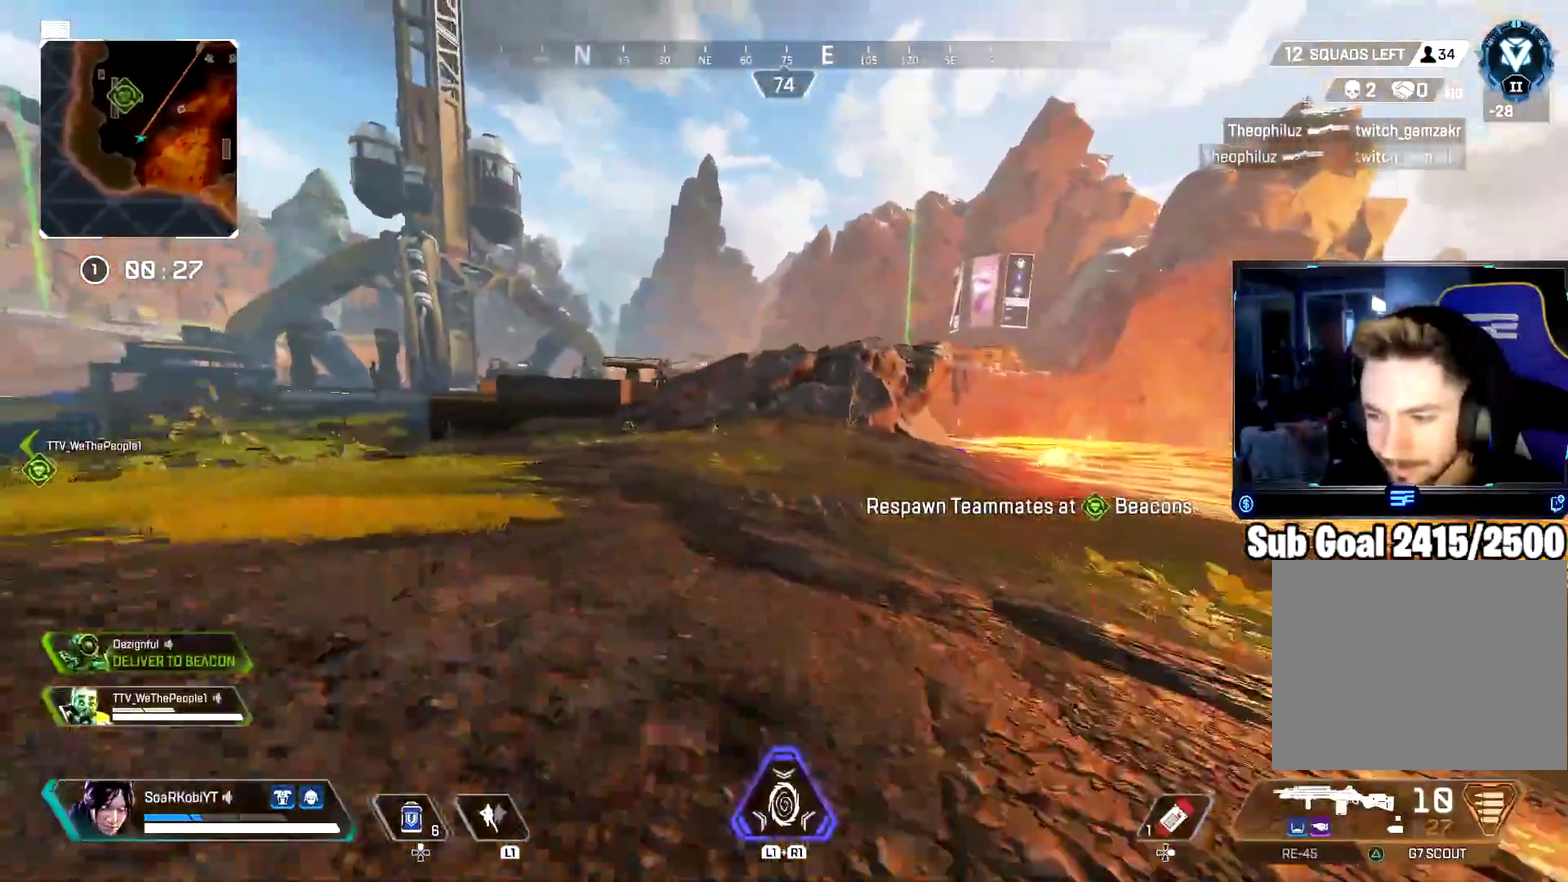
{"buttons": [], "left_stick": "left", "right_stick": "center", "events": [[267, "CROSS", "down"], [267, "left_stick", "up-left"], [384, "left_stick", "left"], [467, "CROSS", "up"]]}
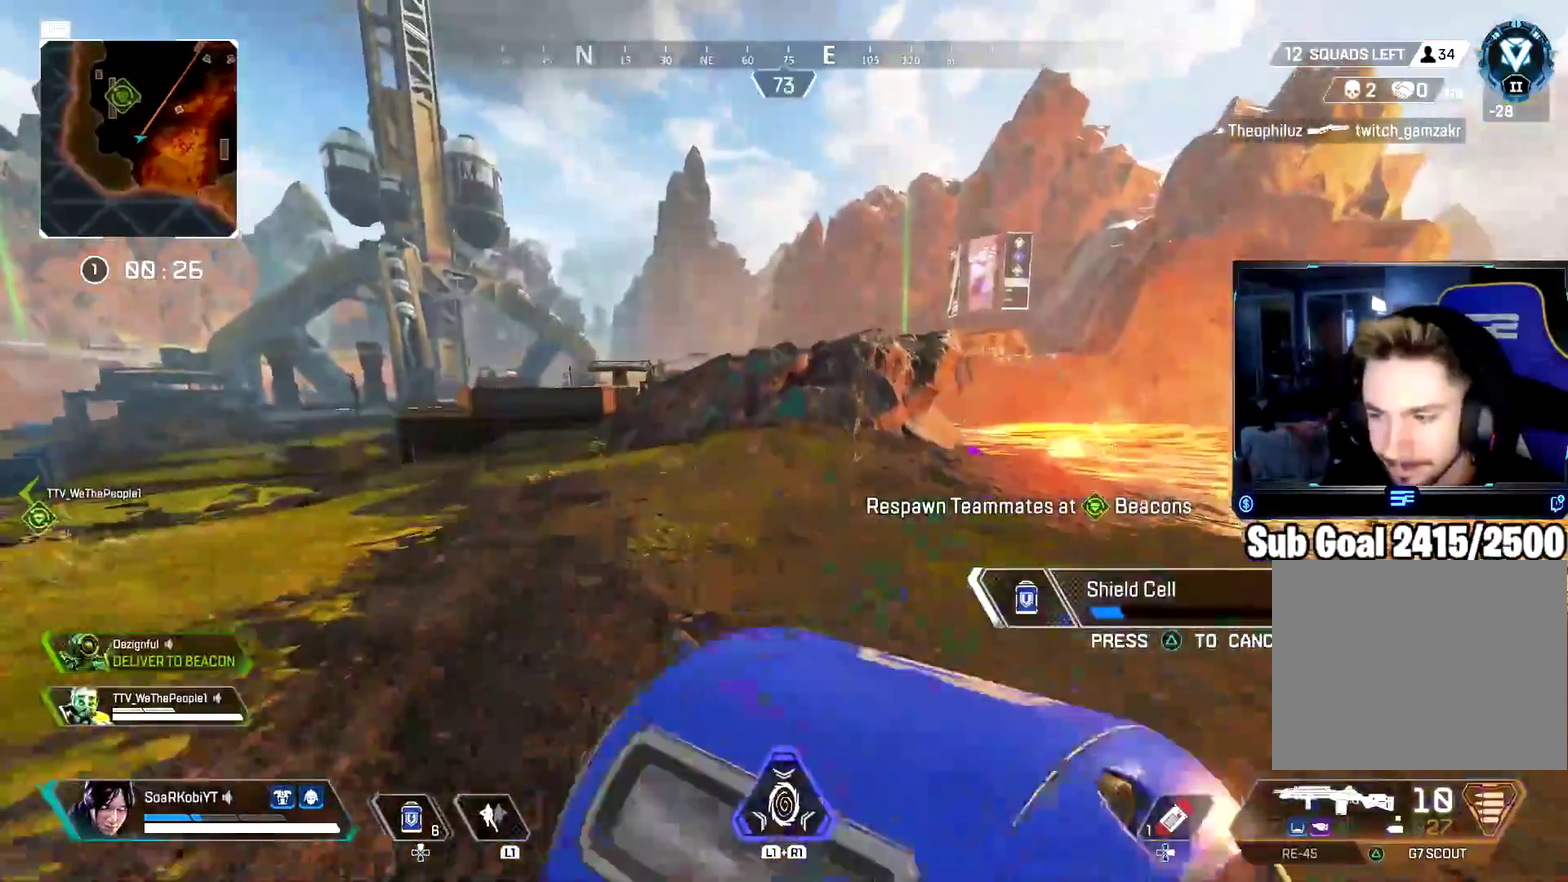
{"buttons": ["CIRCLE"], "left_stick": "up-left", "right_stick": "center", "events": [[267, "CIRCLE", "down"], [417, "left_stick", "up-left"]]}
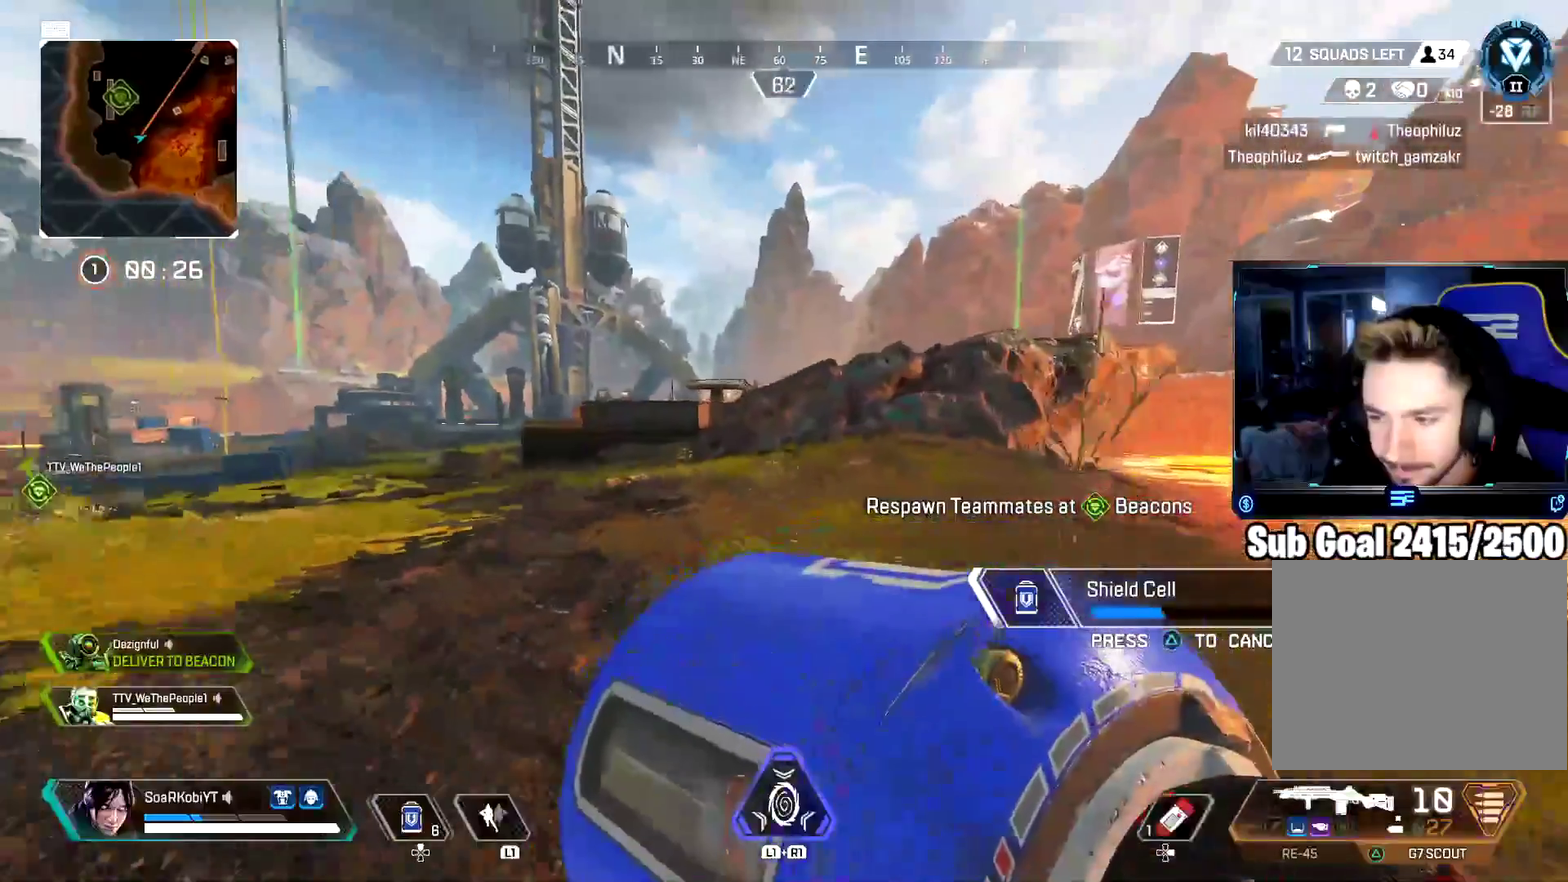
{"buttons": [], "left_stick": "up", "right_stick": "center", "events": [[67, "CIRCLE", "up"], [200, "left_stick", "up"]]}
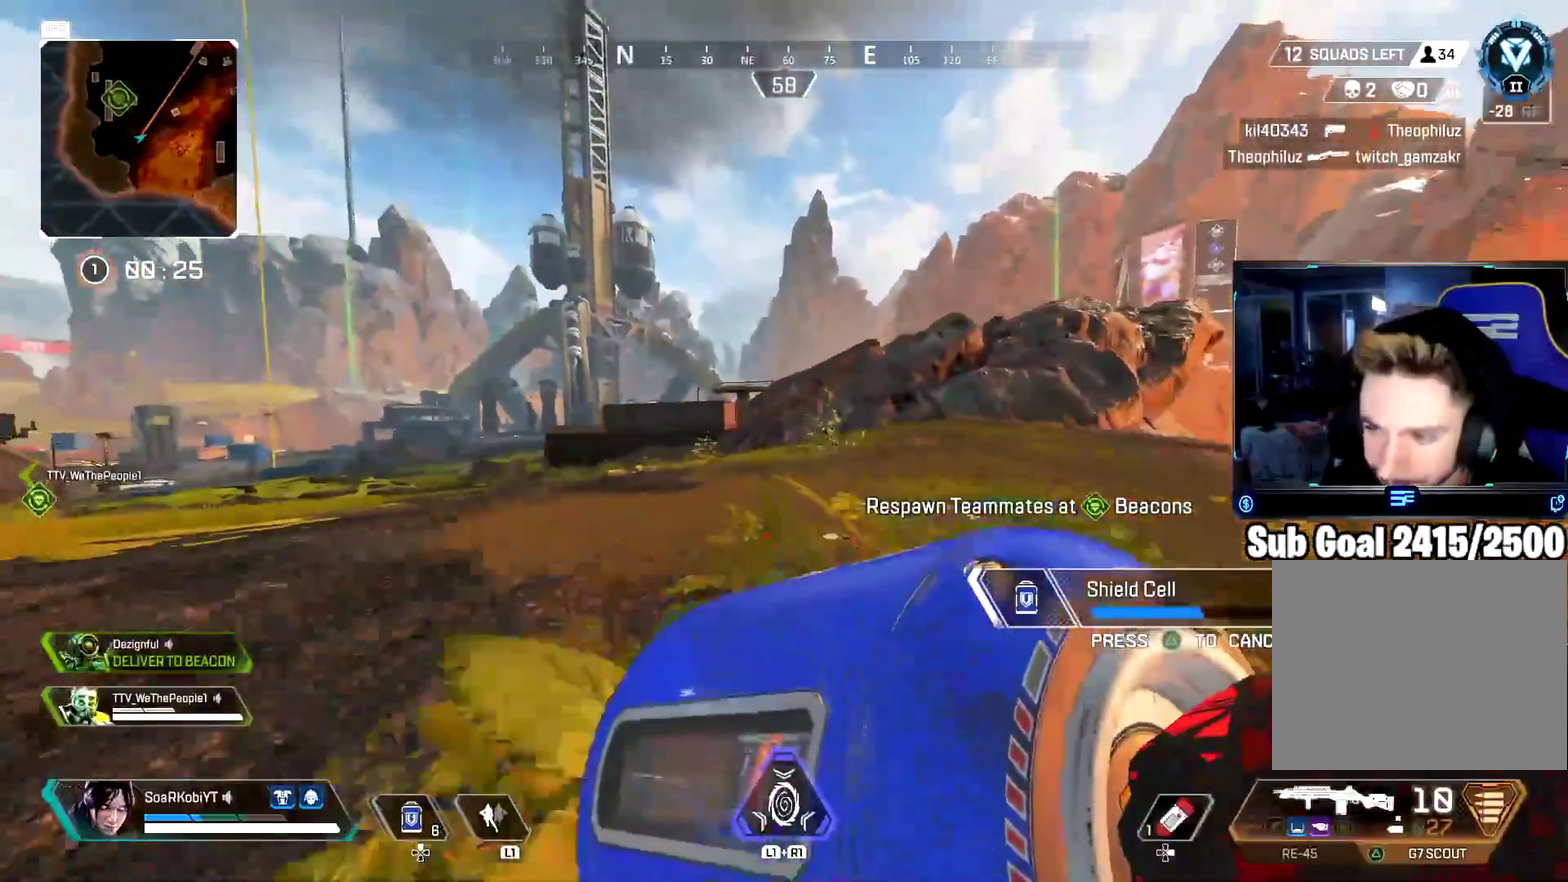
{"buttons": [], "left_stick": "up", "right_stick": "center", "events": []}
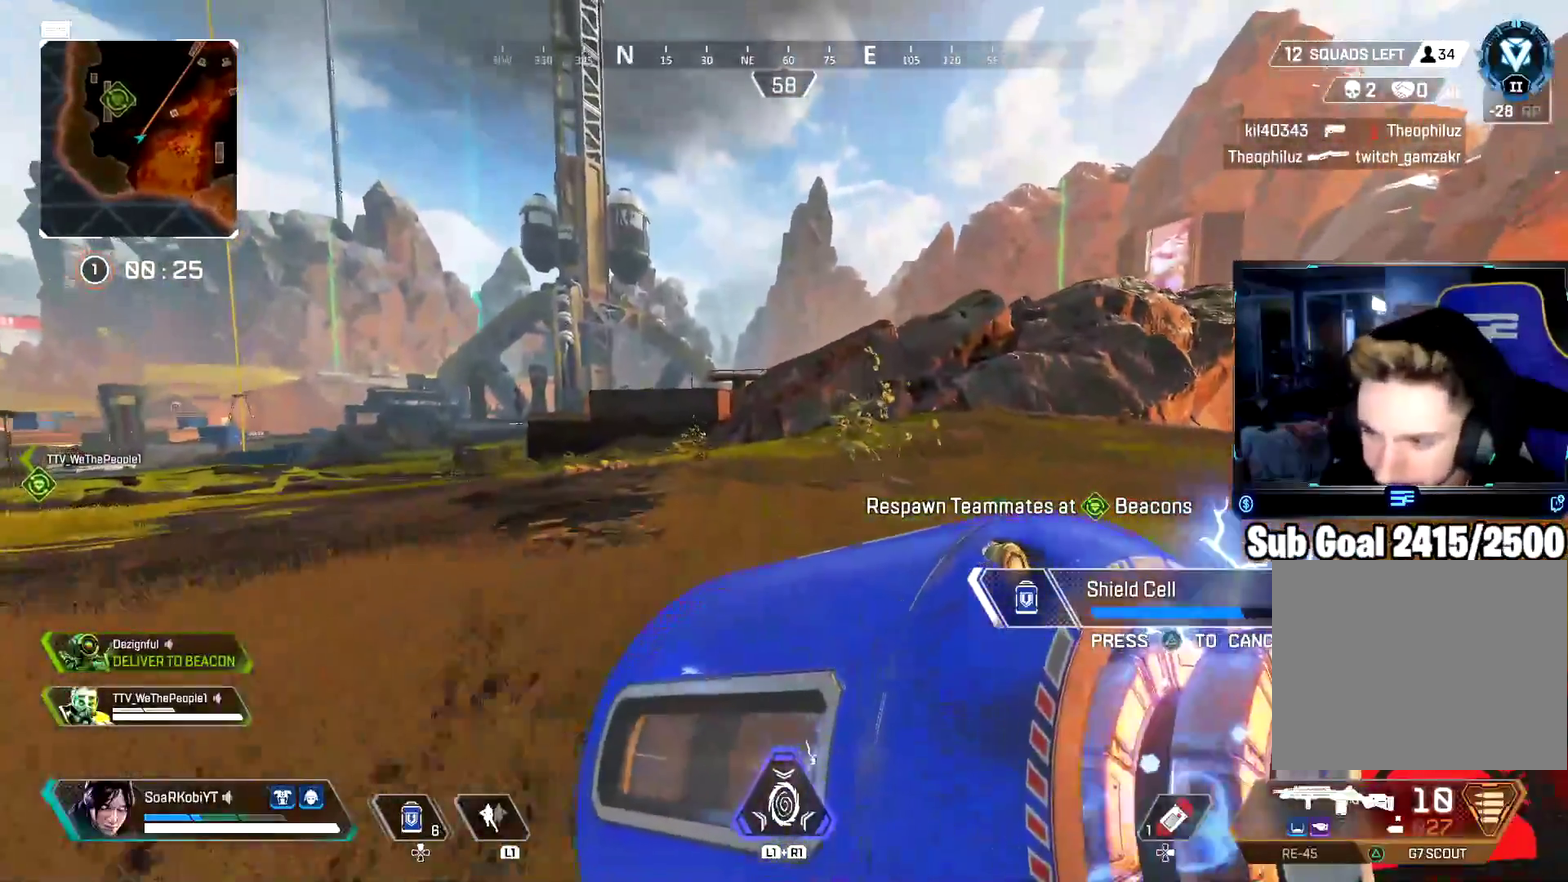
{"buttons": [], "left_stick": "up", "right_stick": "center", "events": []}
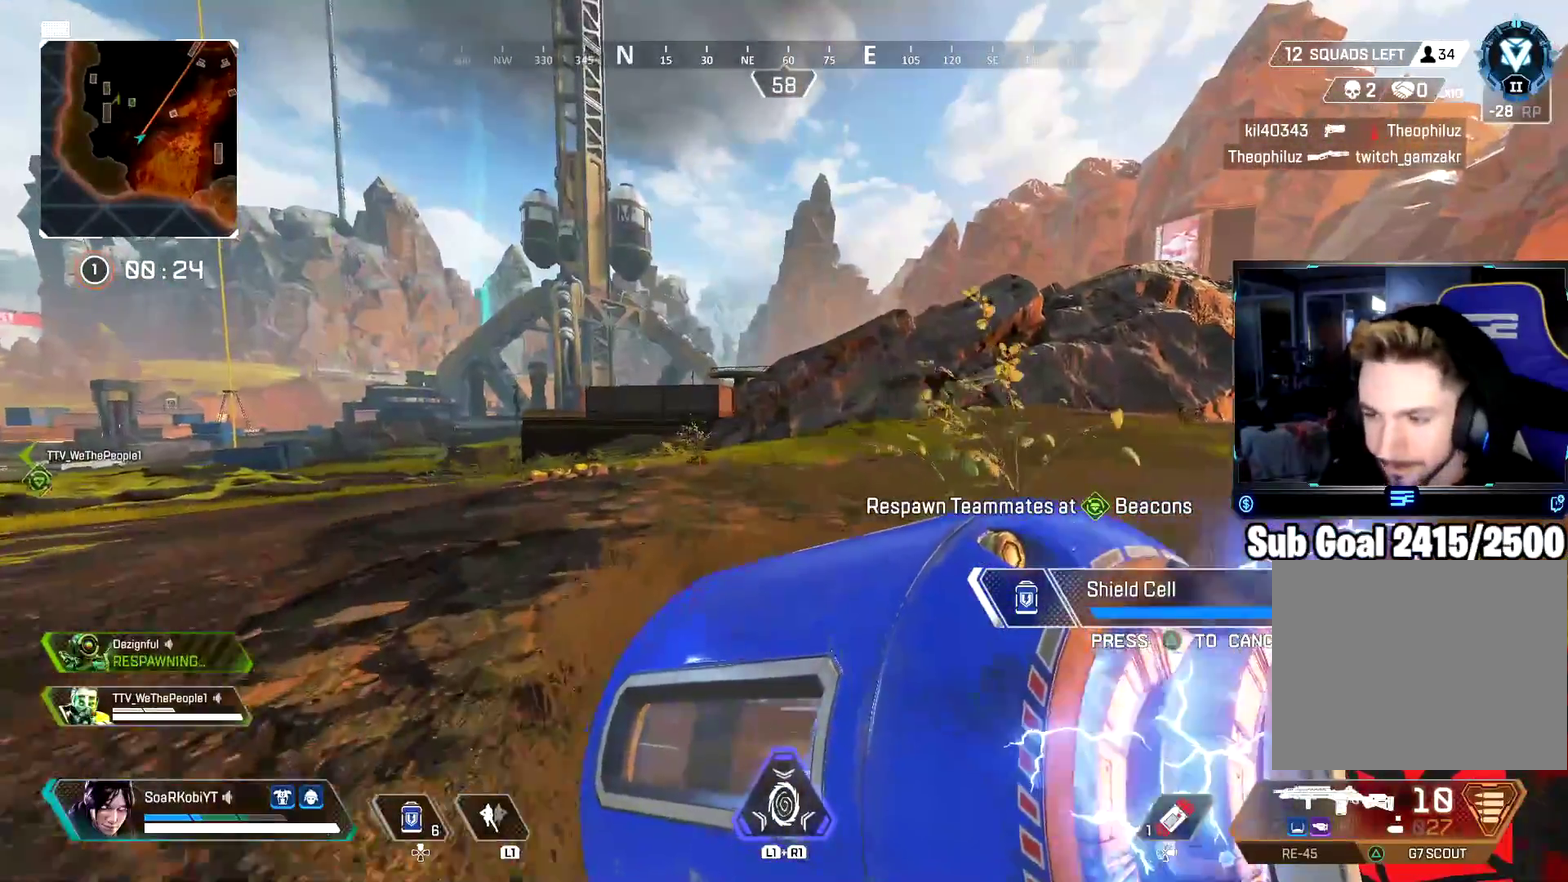
{"buttons": [], "left_stick": "up", "right_stick": "center", "events": [[166, "CIRCLE", "down"], [267, "CIRCLE", "up"], [300, "right_stick", "left"], [417, "right_stick", "center"]]}
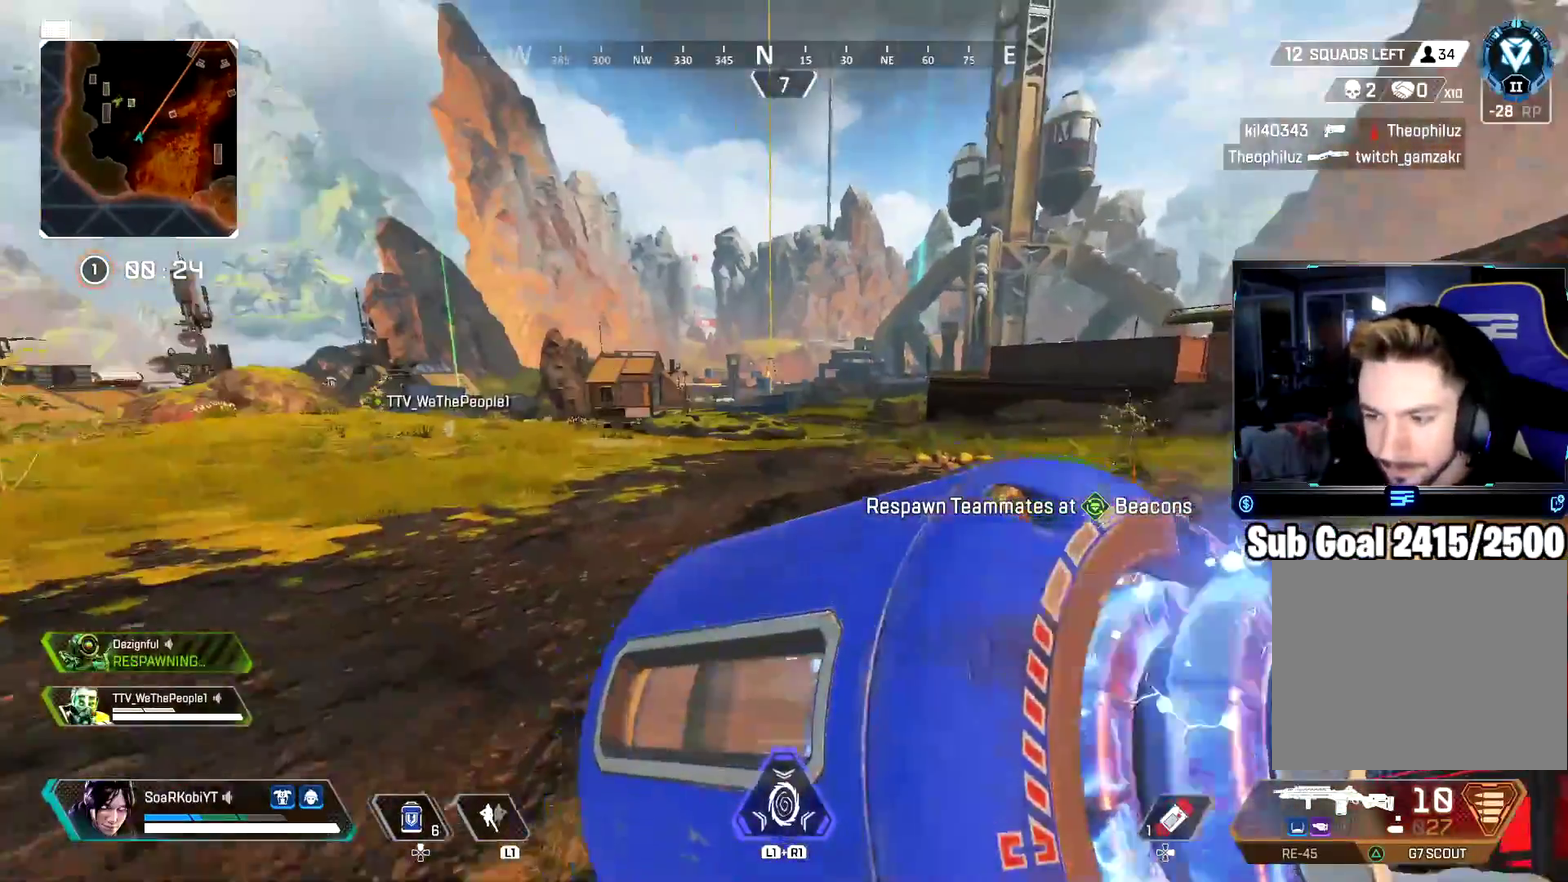
{"buttons": [], "left_stick": "up", "right_stick": "center", "events": [[217, "L3", "down"], [350, "L3", "up"]]}
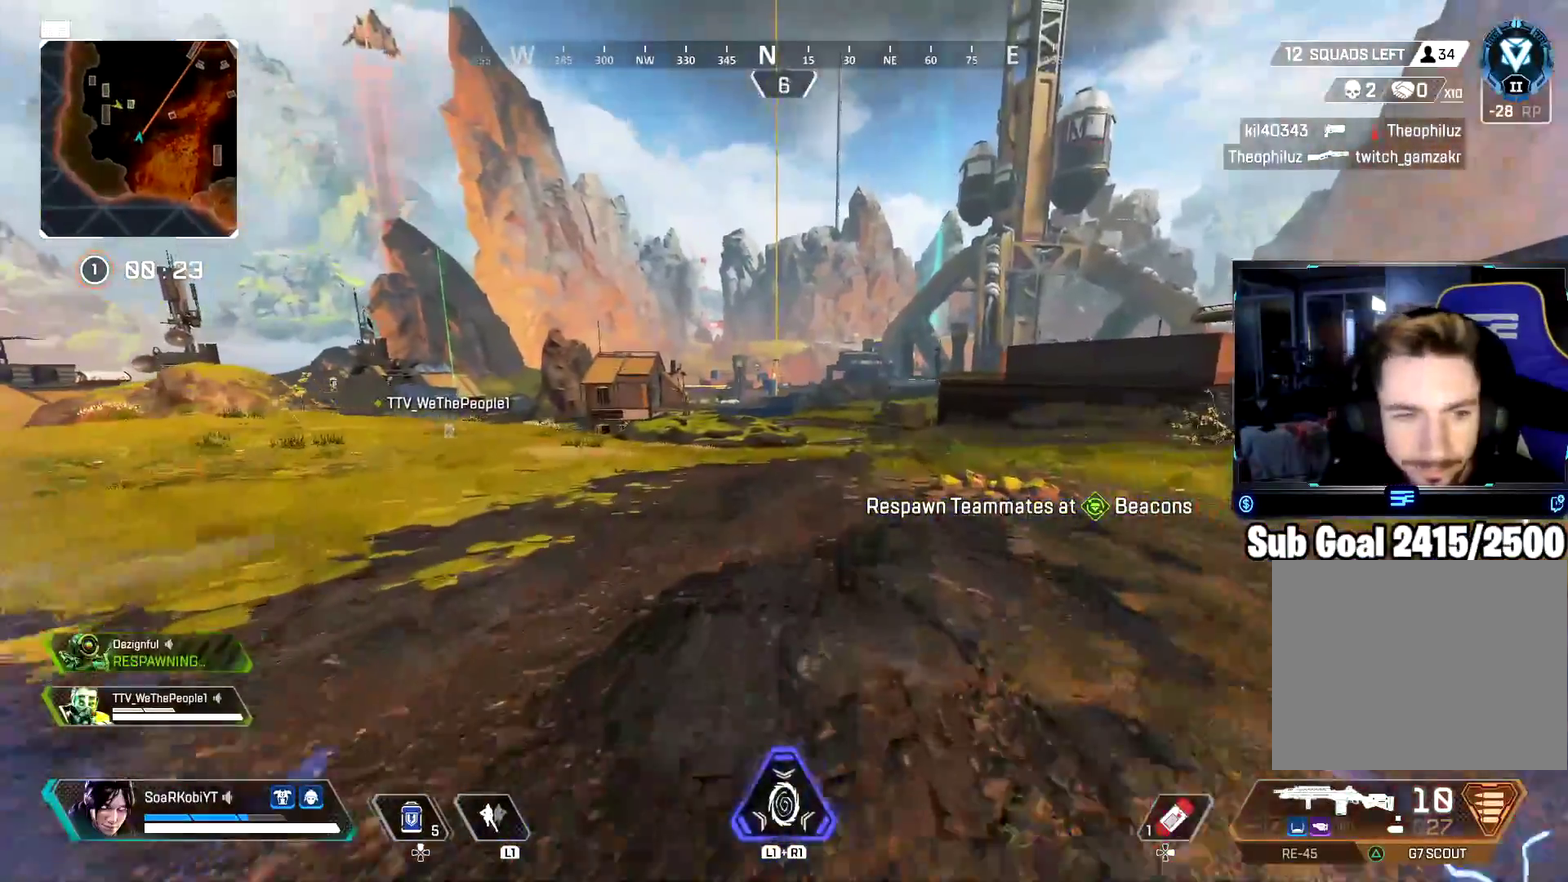
{"buttons": ["CIRCLE"], "left_stick": "up", "right_stick": "center", "events": [[300, "DPAD_UP", "down"], [350, "right_stick", "up"], [417, "DPAD_UP", "up"], [467, "CIRCLE", "down"], [467, "right_stick", "center"]]}
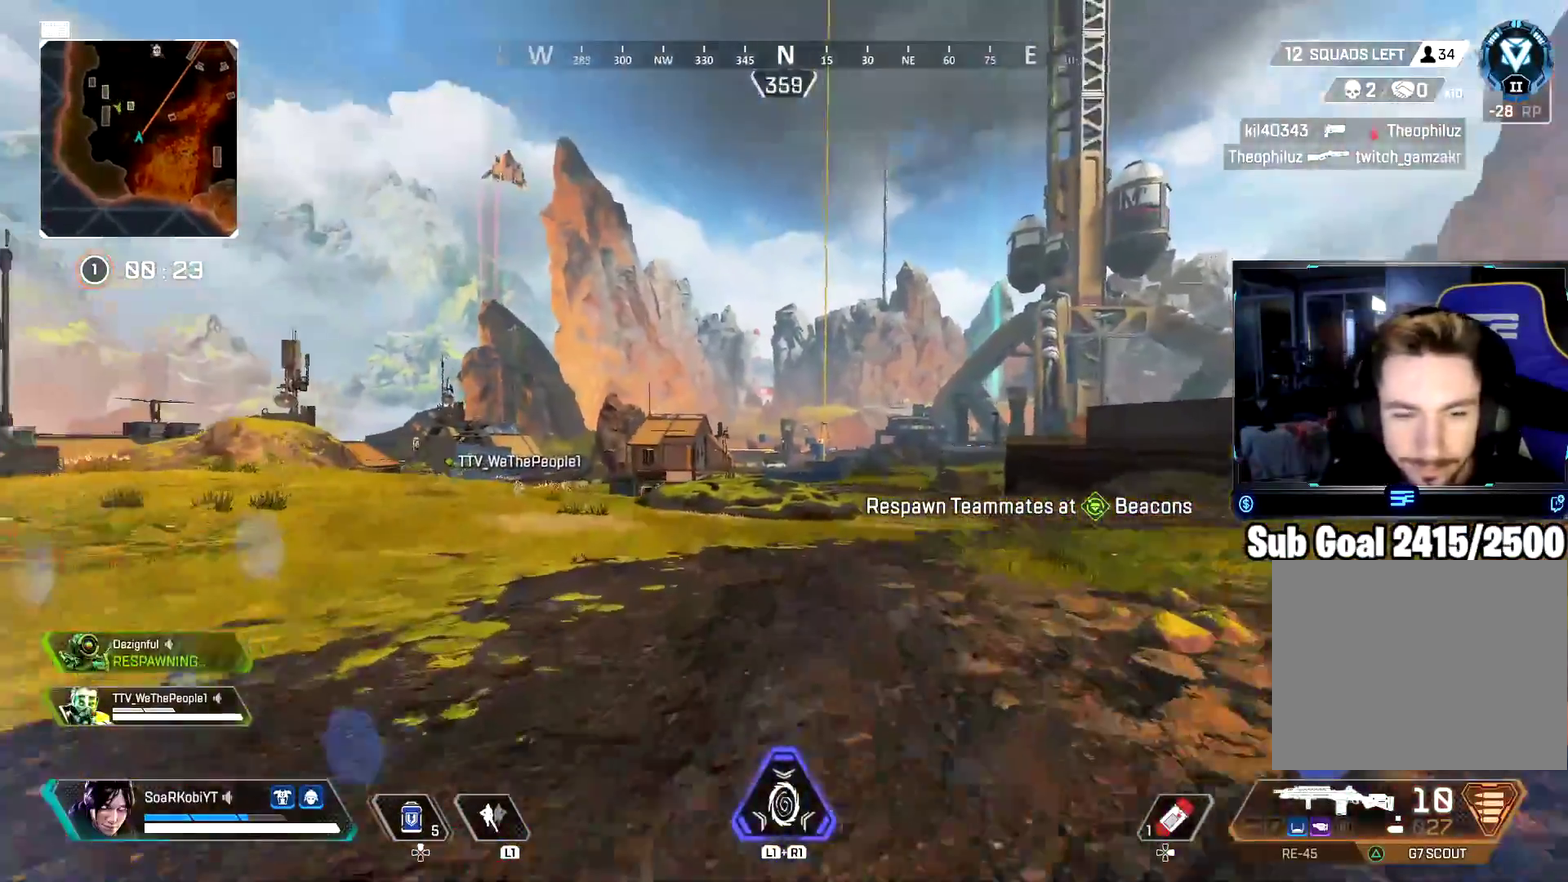
{"buttons": [], "left_stick": "center", "right_stick": "center", "events": [[184, "CIRCLE", "up"], [250, "left_stick", "up-right"], [300, "CROSS", "down"], [300, "left_stick", "center"], [467, "CROSS", "up"]]}
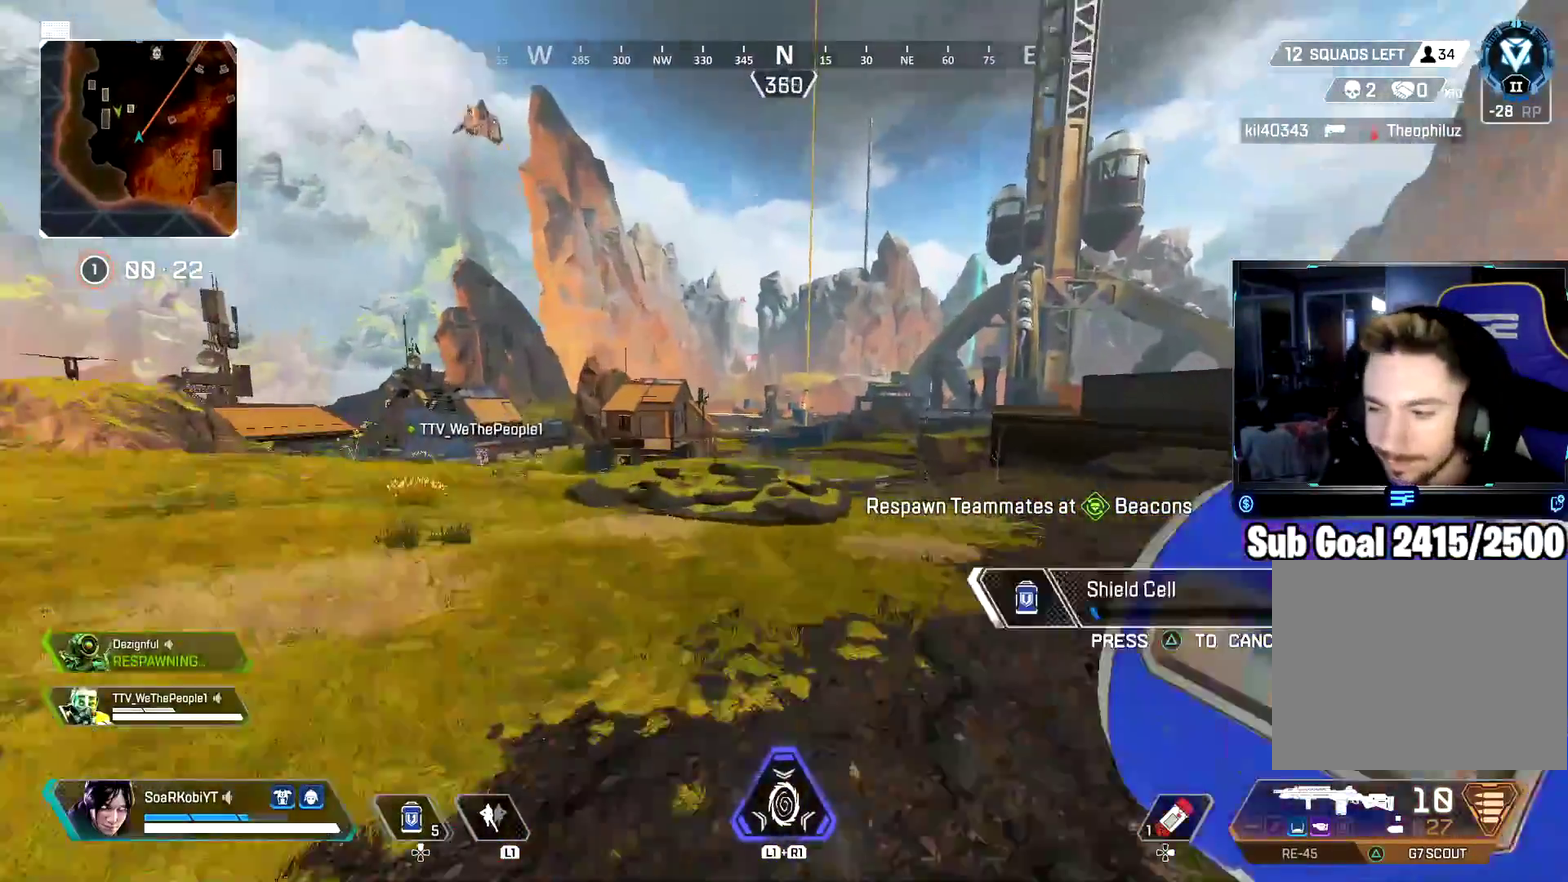
{"buttons": ["CIRCLE"], "left_stick": "up", "right_stick": "center", "events": [[33, "left_stick", "up"], [333, "CIRCLE", "down"]]}
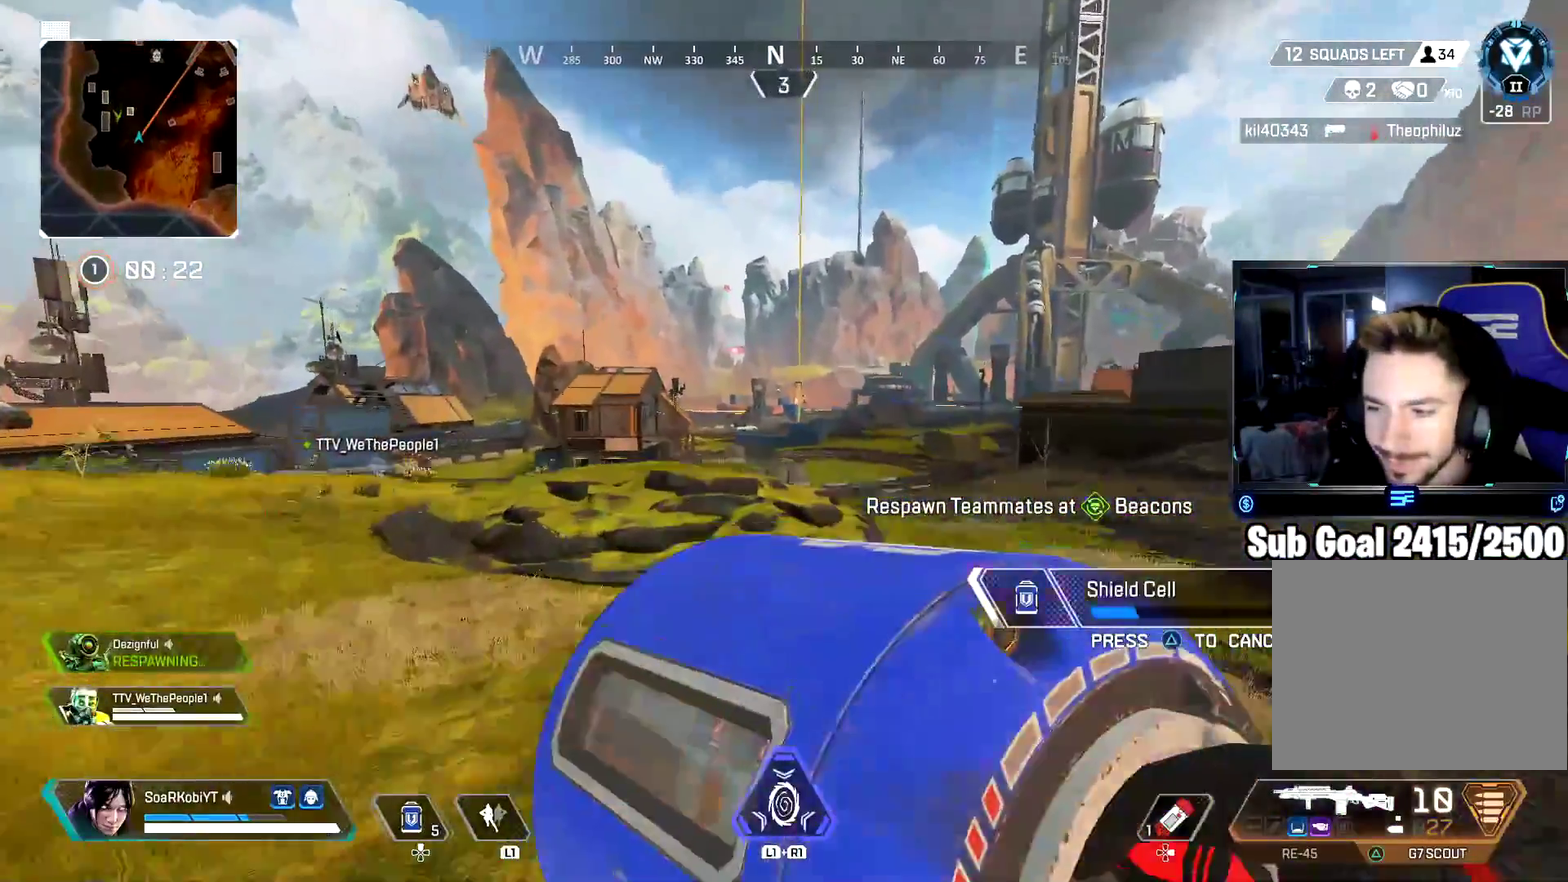
{"buttons": [], "left_stick": "up", "right_stick": "center", "events": [[134, "CIRCLE", "up"]]}
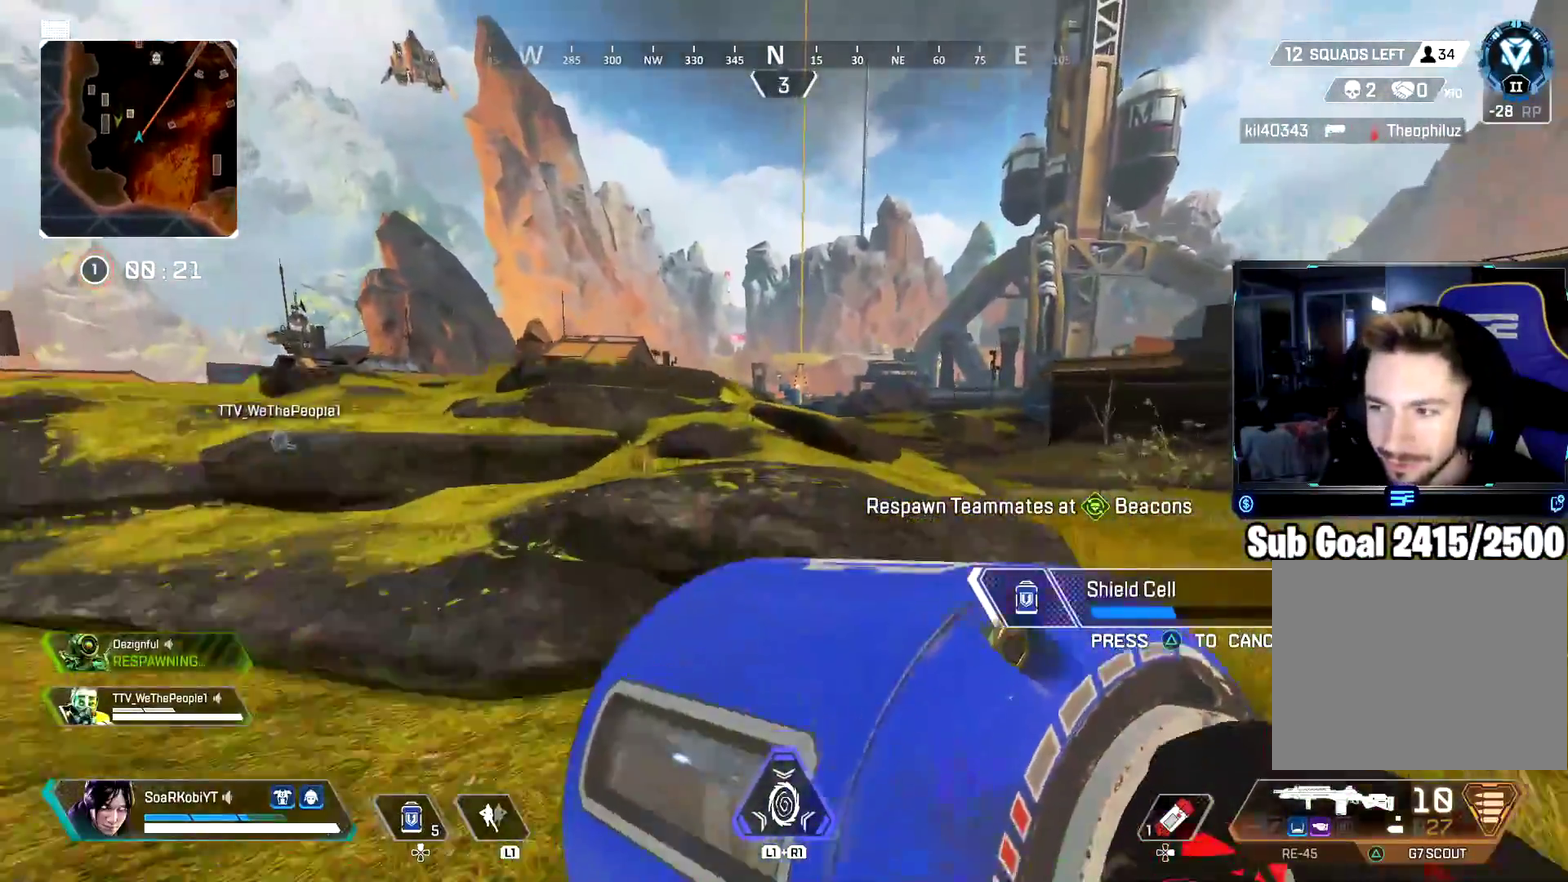
{"buttons": [], "left_stick": "up", "right_stick": "center", "events": [[66, "CROSS", "down"], [283, "CROSS", "up"]]}
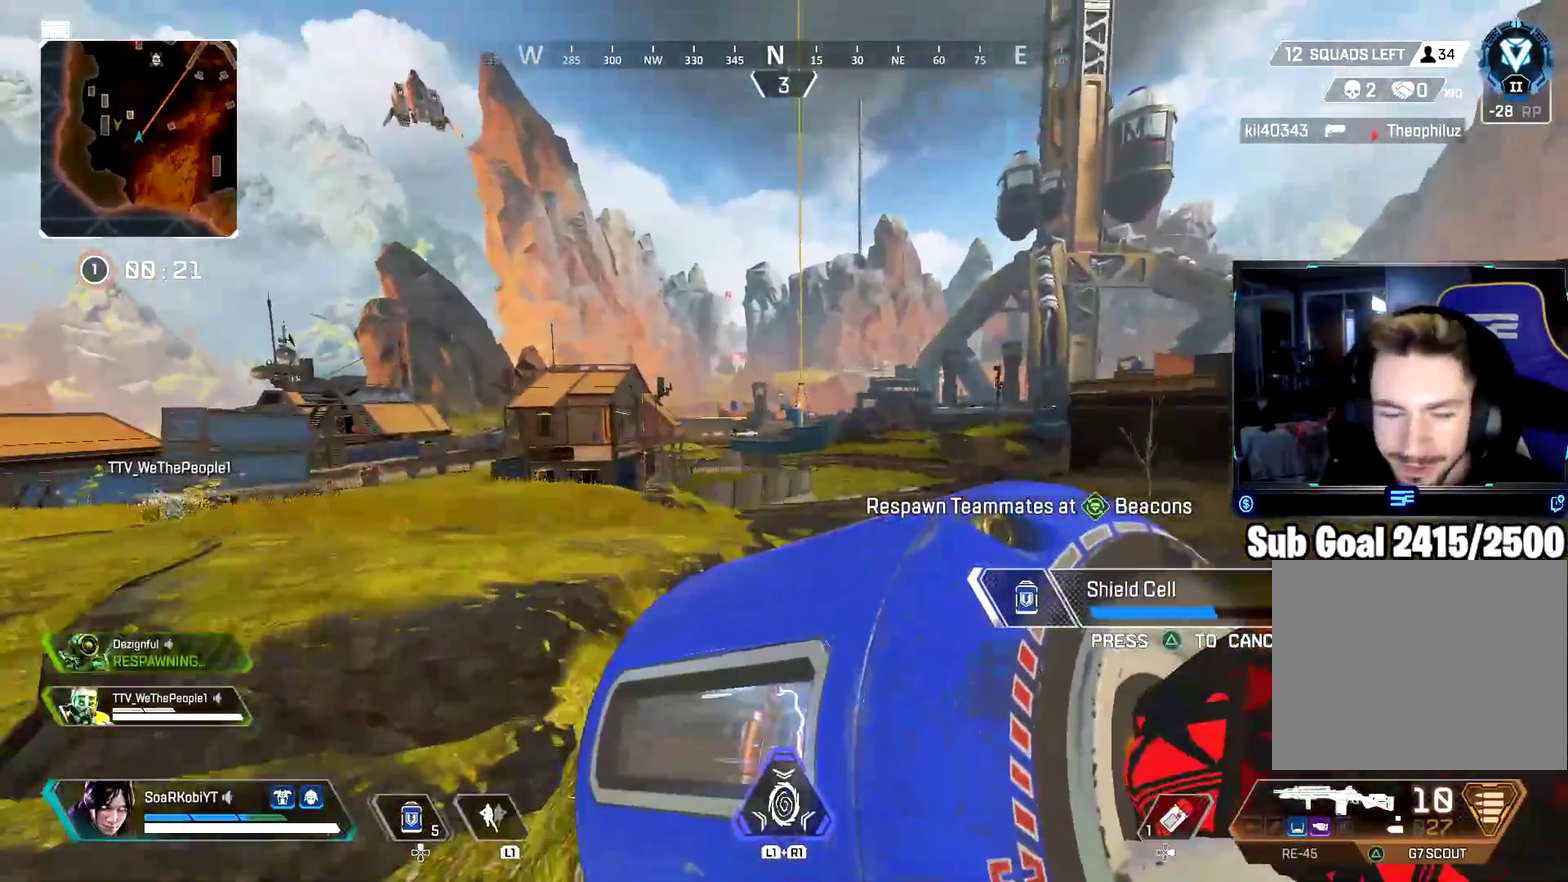
{"buttons": [], "left_stick": "up", "right_stick": "center", "events": []}
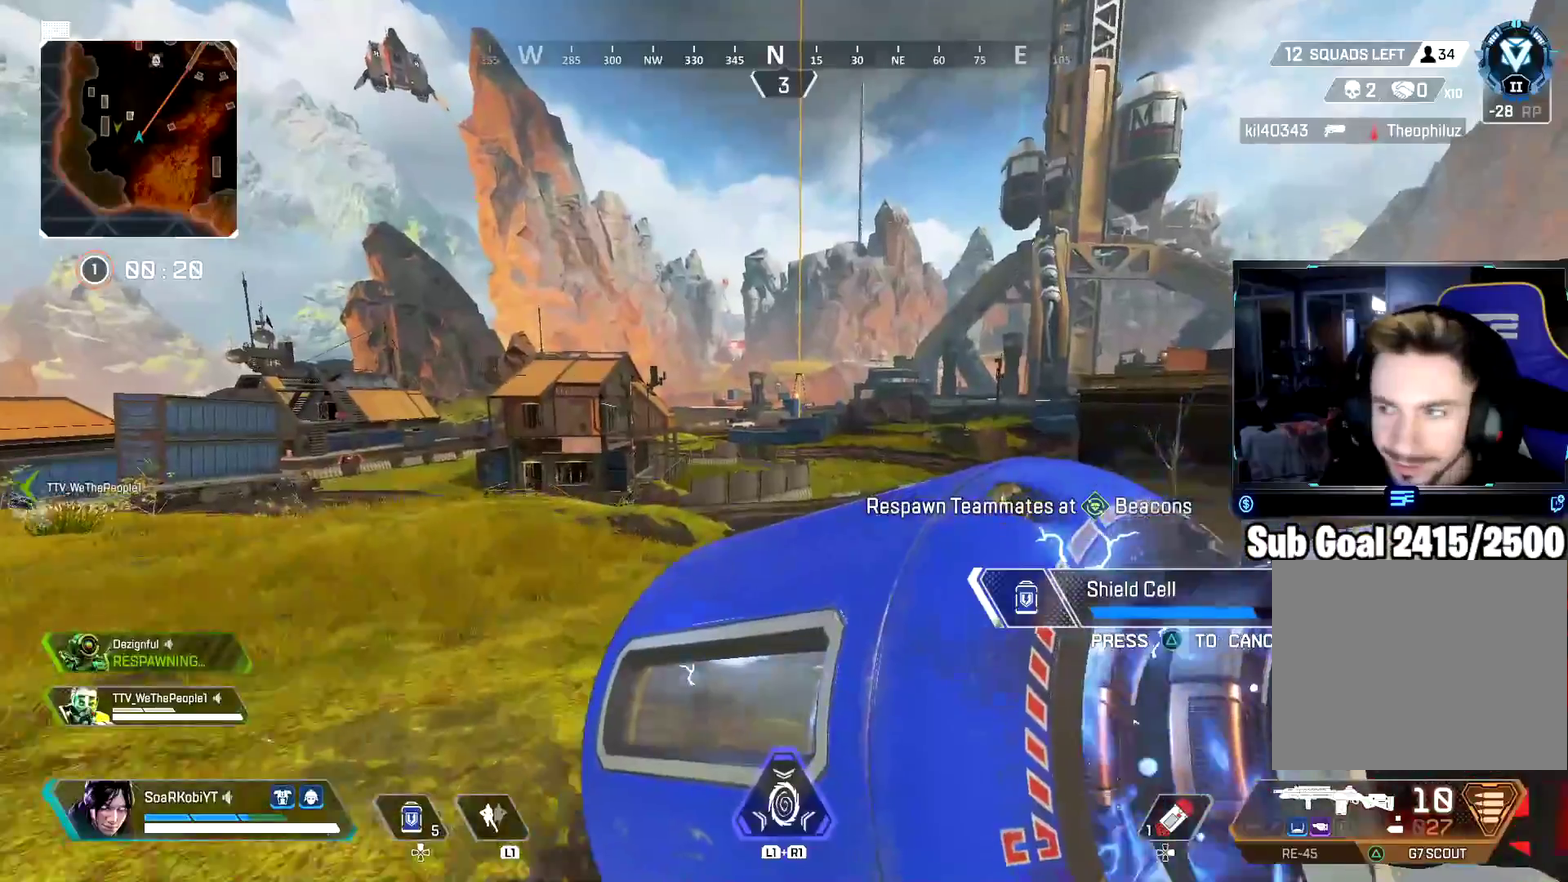
{"buttons": [], "left_stick": "up", "right_stick": "center", "events": []}
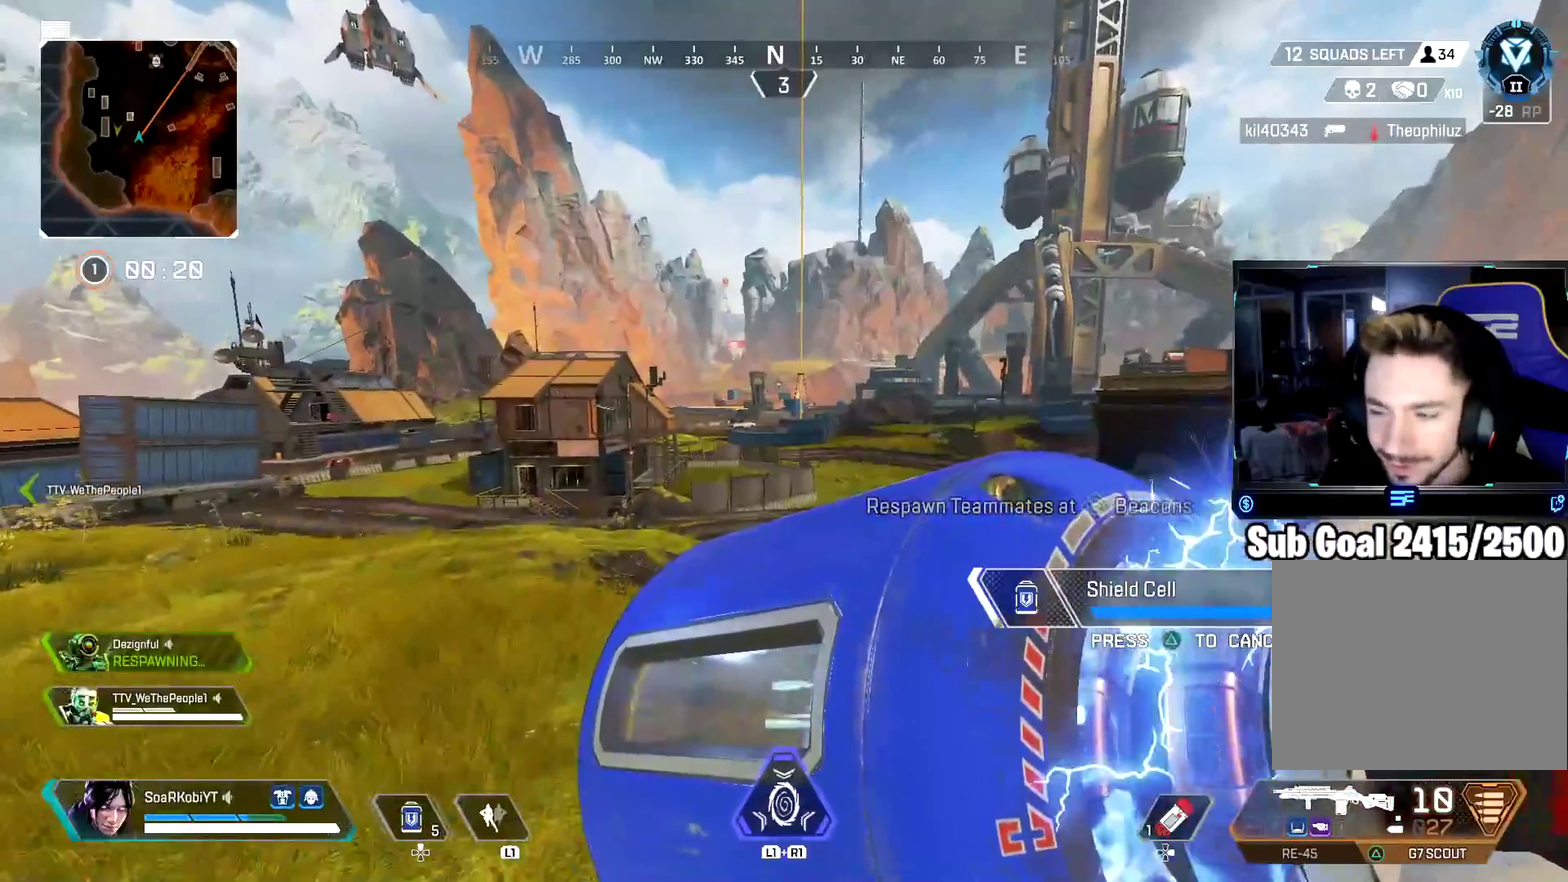
{"buttons": [], "left_stick": "up", "right_stick": "left", "events": [[184, "left_stick", "up-left"], [234, "left_stick", "up"], [467, "right_stick", "left"]]}